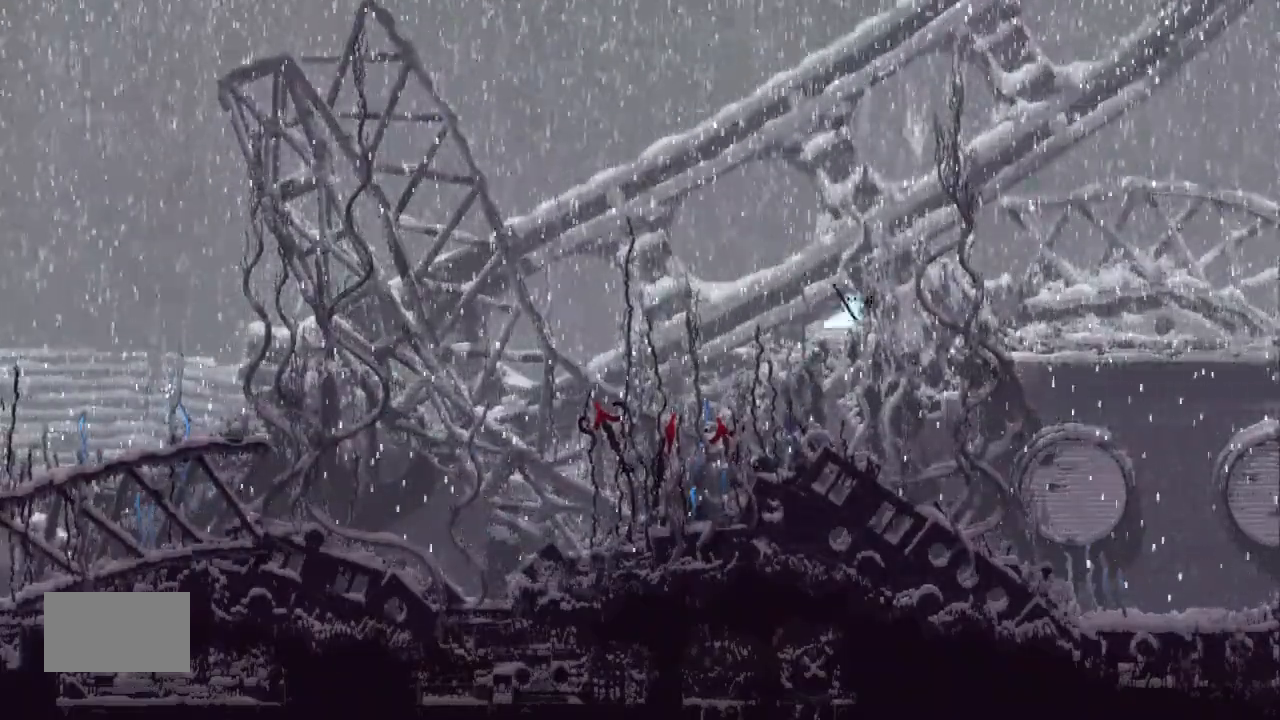
Gameplay with keyboard and mouse; each line is a JSON object with the keys held at the frame after it. "events" lists presses ("down") and releases ("up") of "down", "g", "j", "left", "right", "t" and "up" between this image and that frame as [ms after this image, input, new state], when the widget could be followed in between. No other keys are recorded. Mouse buttons are not recorded. Not read: mouse_move.
{"keys": ["down", "right"], "events": []}
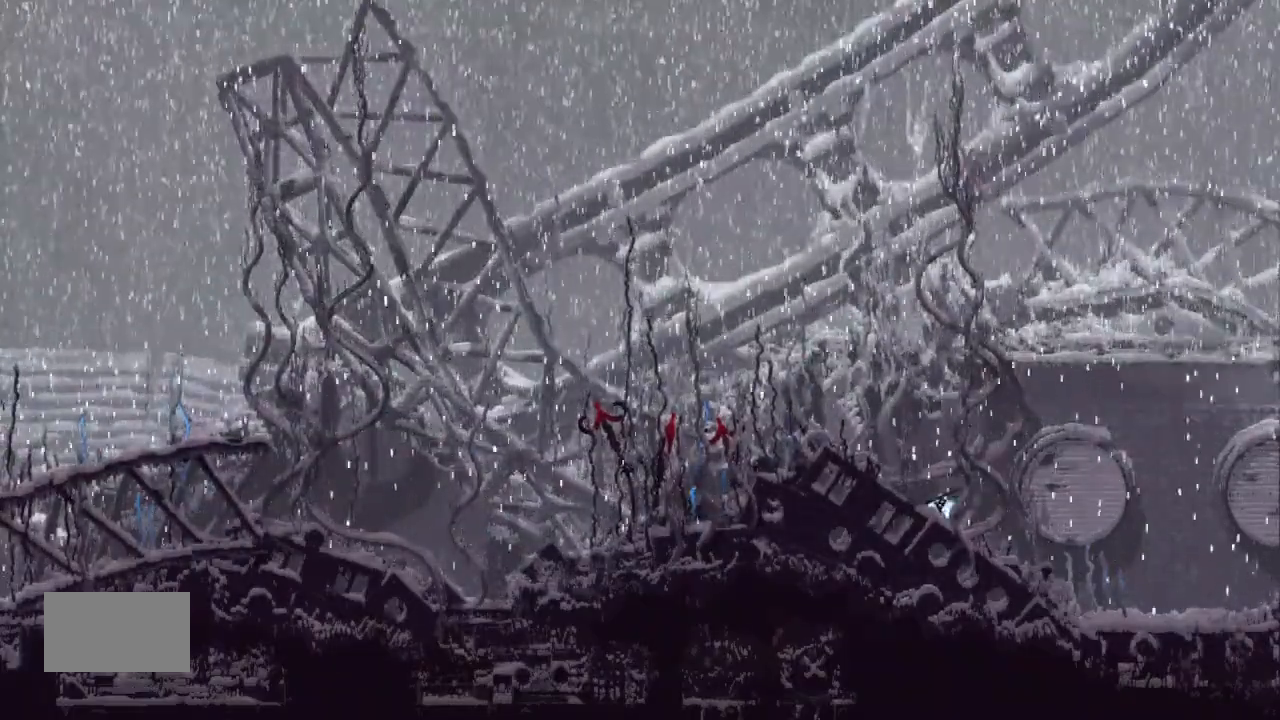
{"keys": ["down", "j", "right"], "events": [[234, "j", "down"]]}
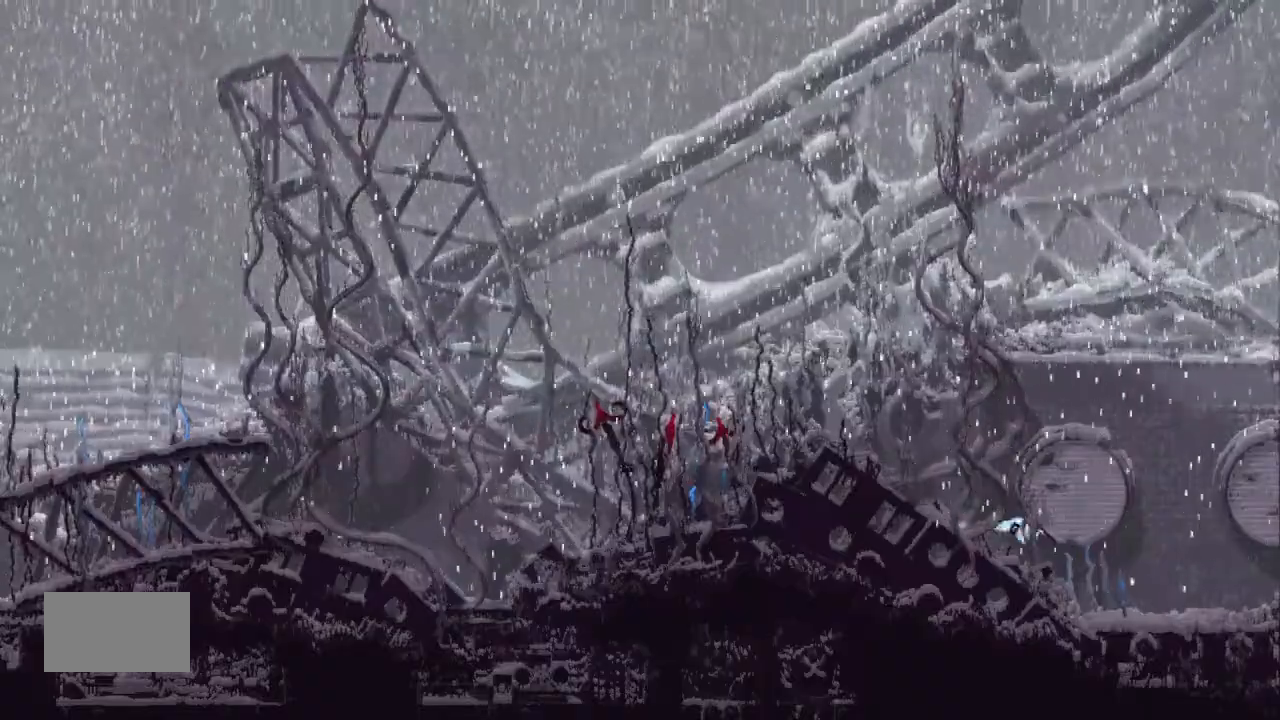
{"keys": ["down", "right"], "events": [[134, "j", "up"]]}
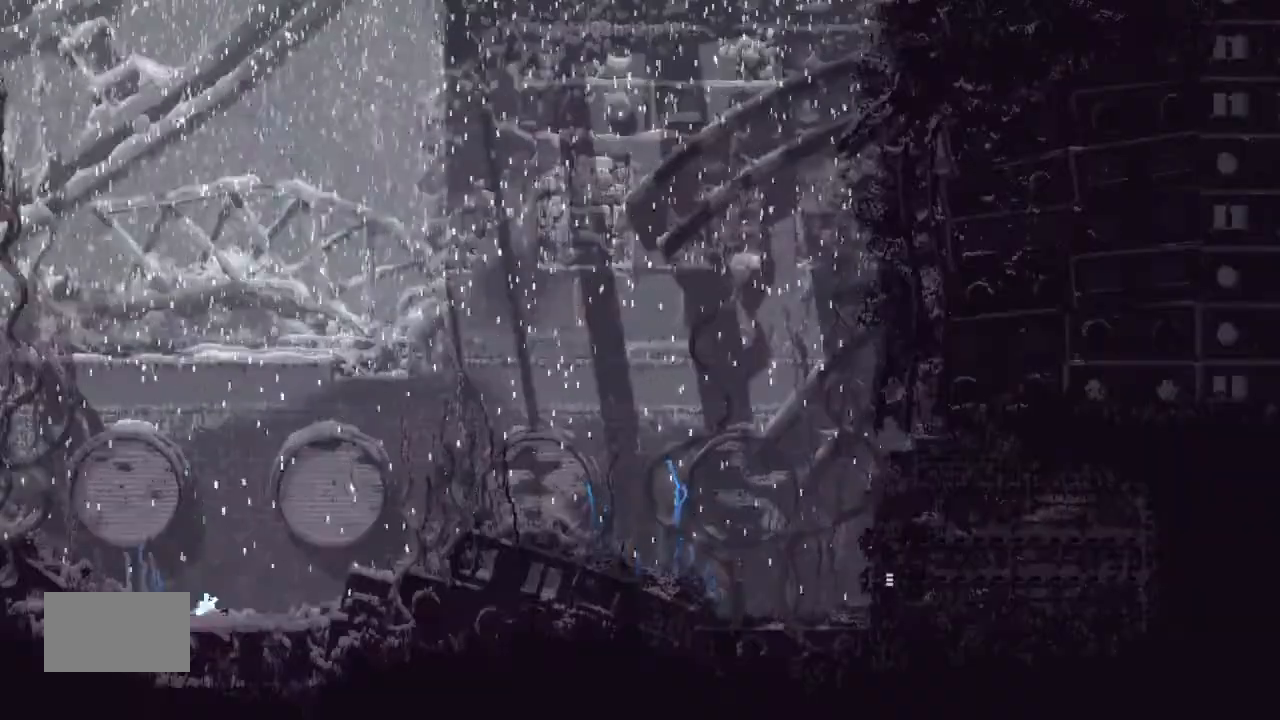
{"keys": ["down", "j", "right"], "events": [[467, "j", "down"]]}
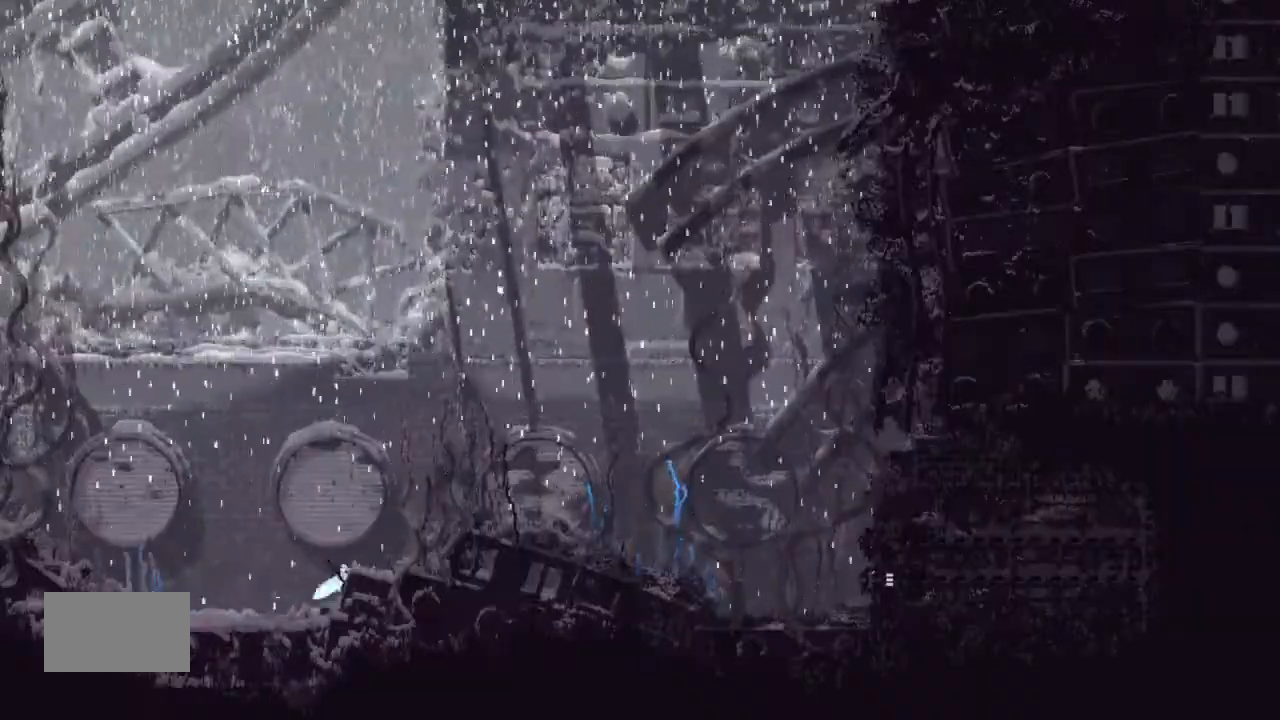
{"keys": ["right"], "events": [[134, "down", "up"], [367, "j", "up"], [400, "up", "down"], [500, "up", "up"]]}
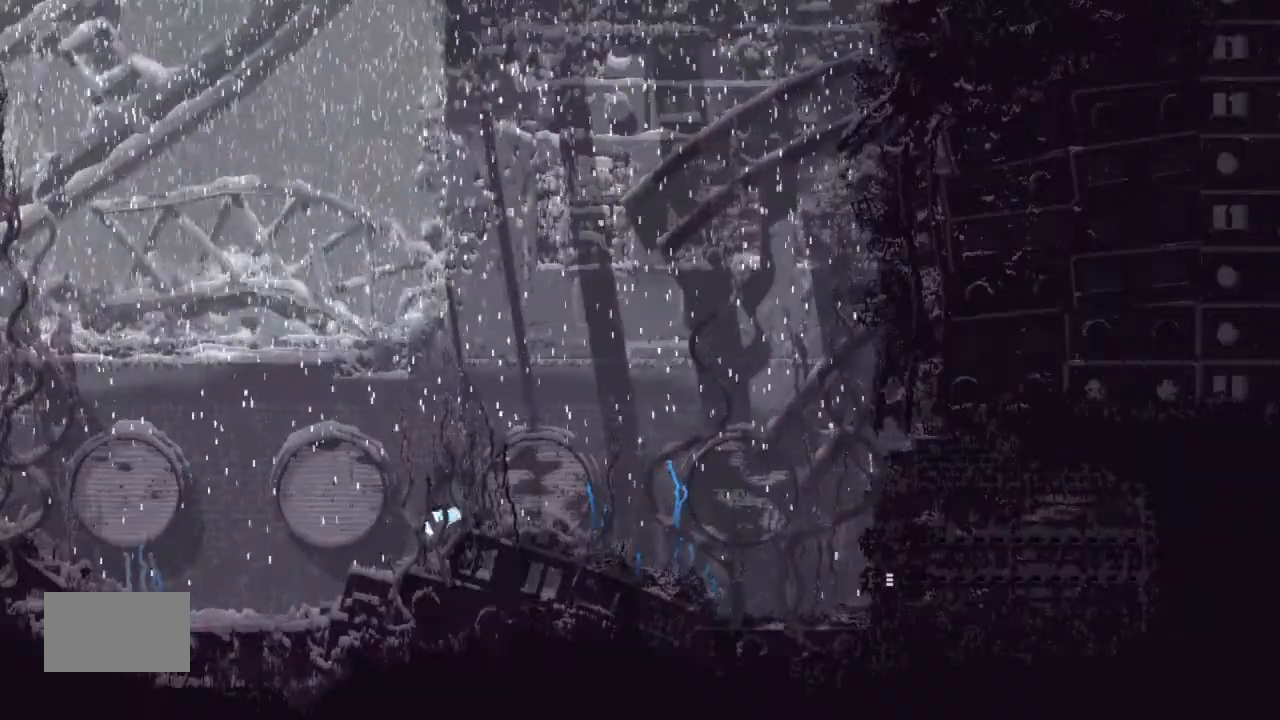
{"keys": ["j", "right"], "events": [[34, "j", "down"], [67, "up", "down"], [134, "j", "up"], [200, "up", "up"], [300, "j", "down"]]}
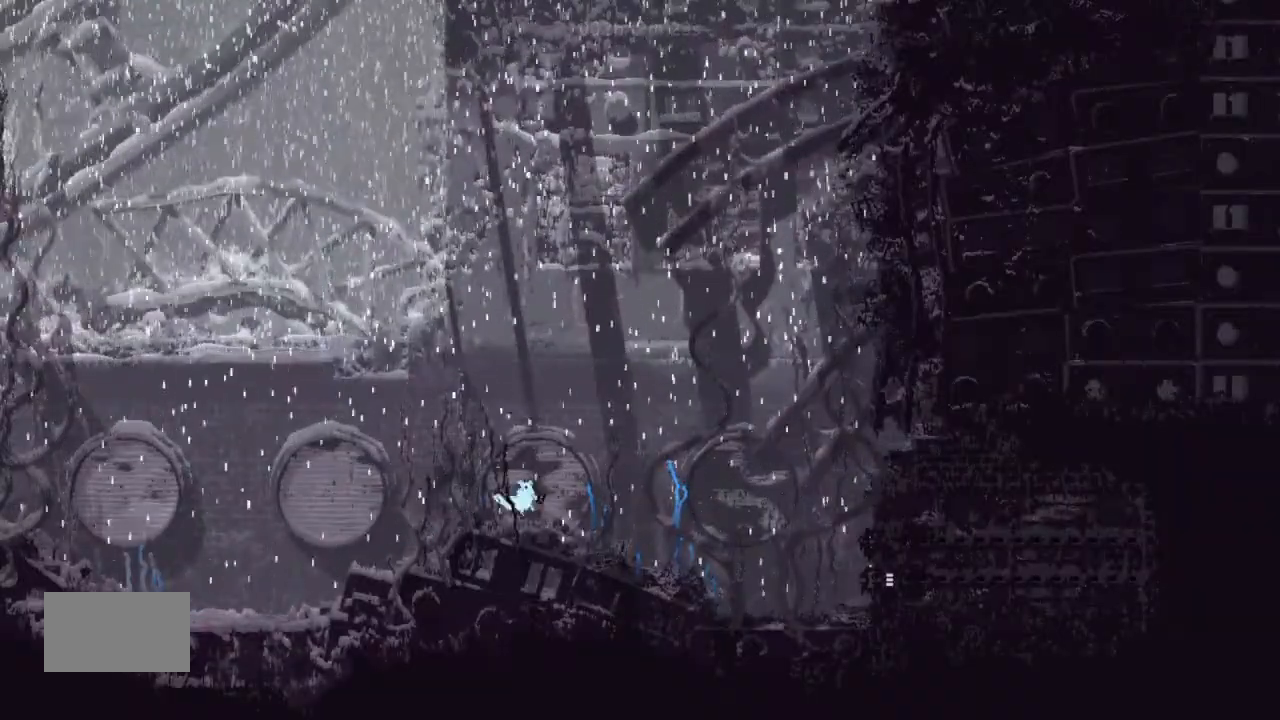
{"keys": ["j", "right"], "events": [[167, "j", "up"], [234, "j", "down"]]}
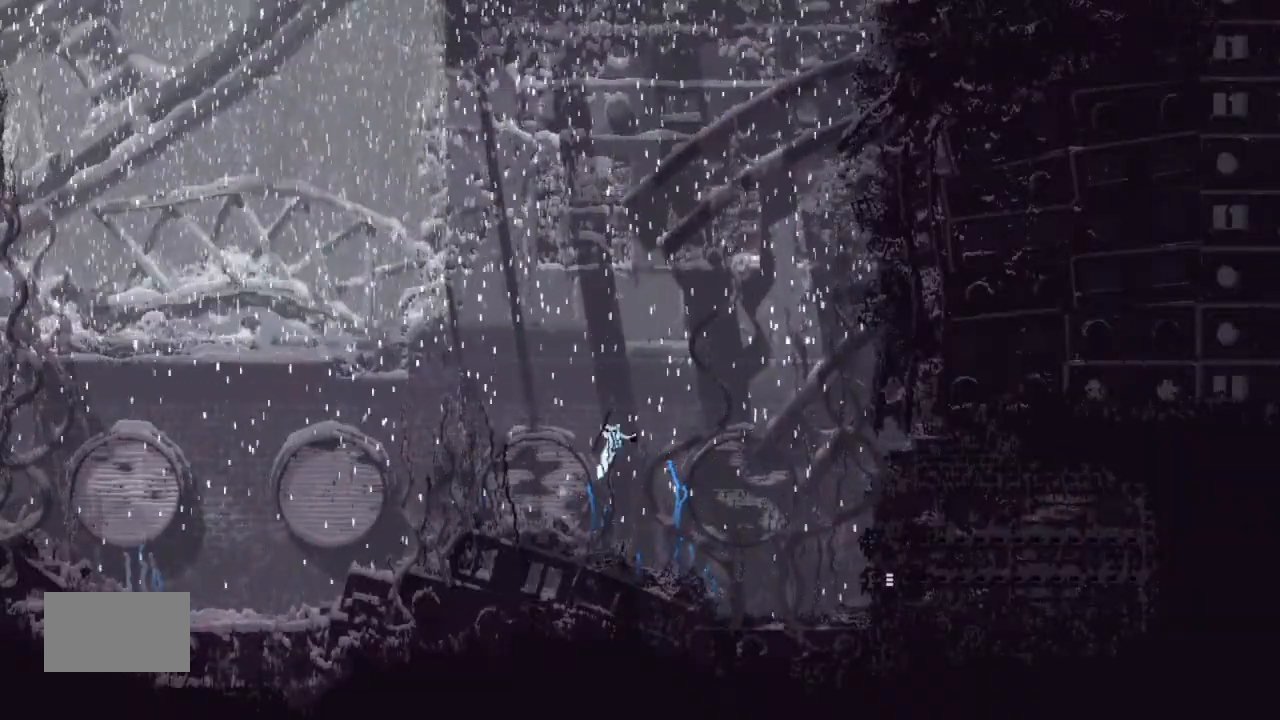
{"keys": ["down", "right"], "events": [[367, "down", "down"], [367, "j", "up"]]}
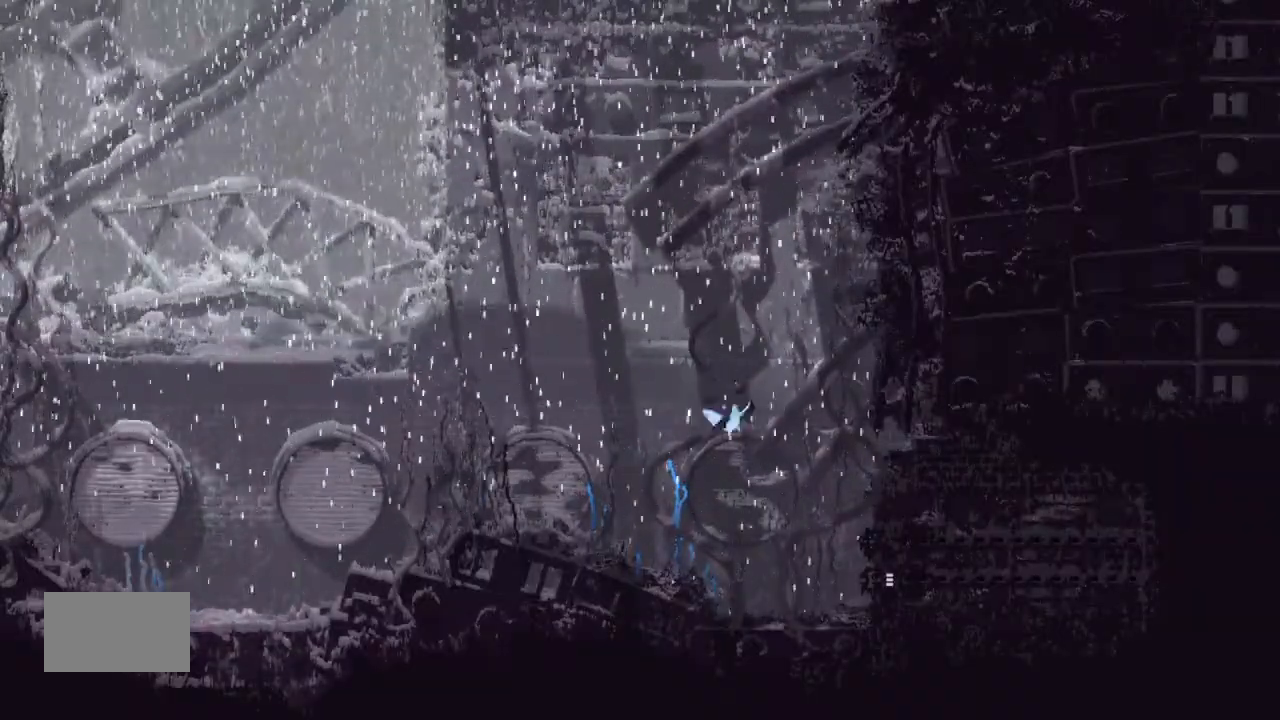
{"keys": ["down", "j", "right"], "events": [[367, "j", "down"]]}
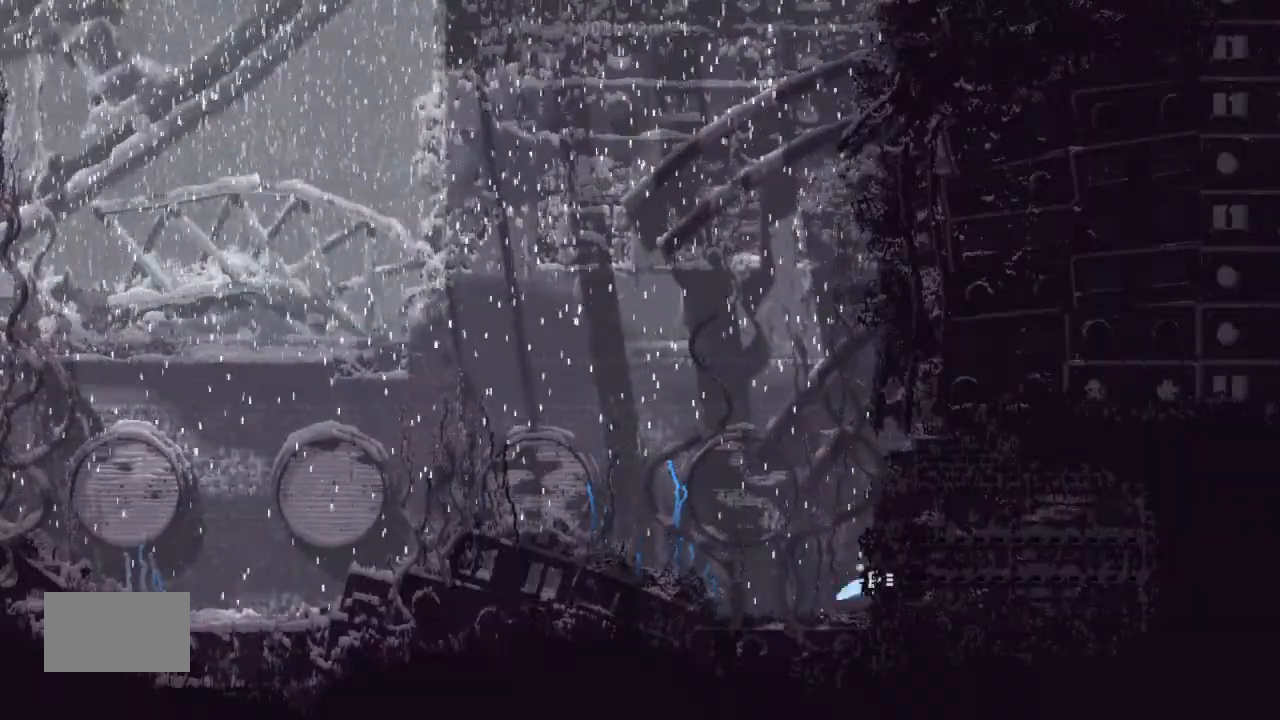
{"keys": ["right"], "events": [[67, "down", "up"], [300, "j", "up"]]}
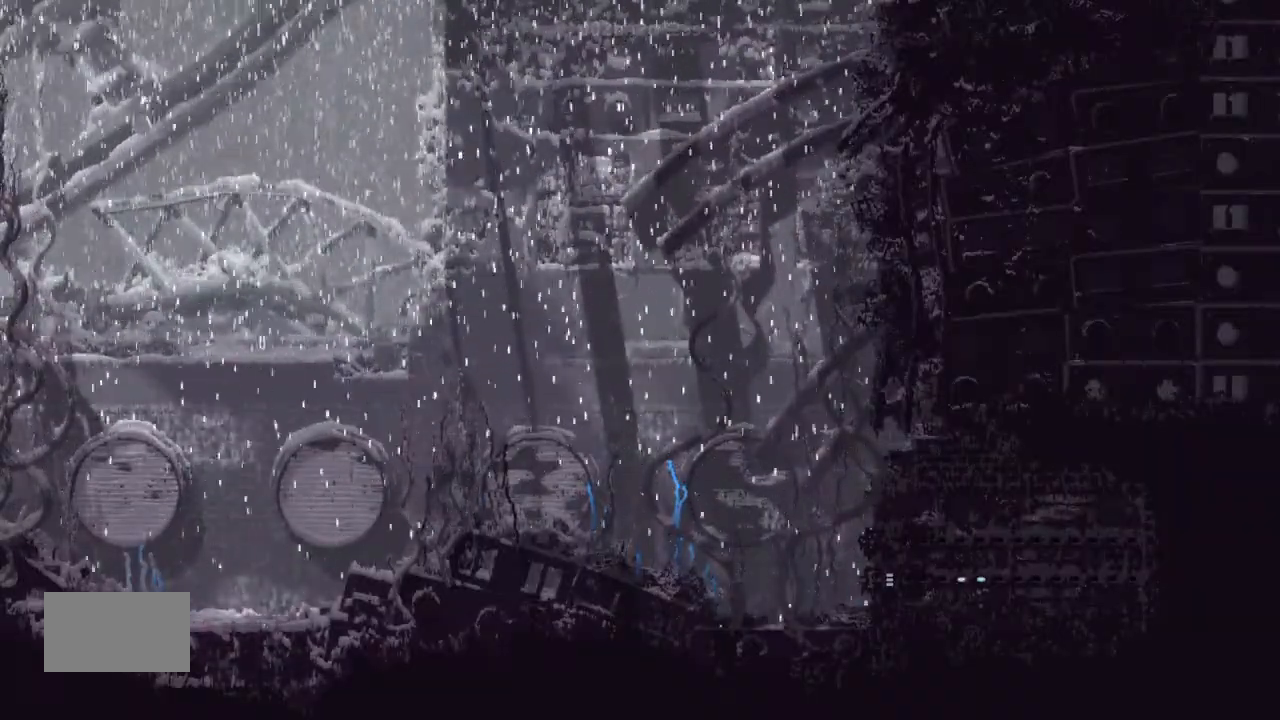
{"keys": ["right"], "events": []}
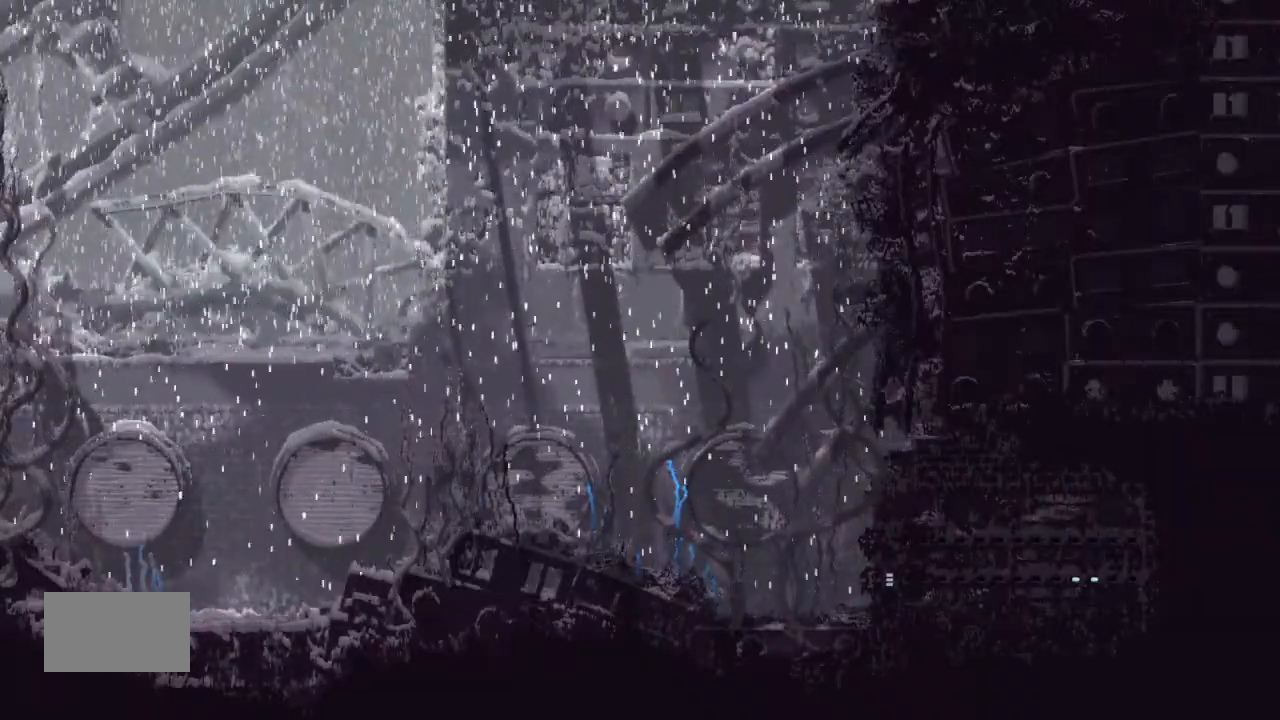
{"keys": ["right"], "events": []}
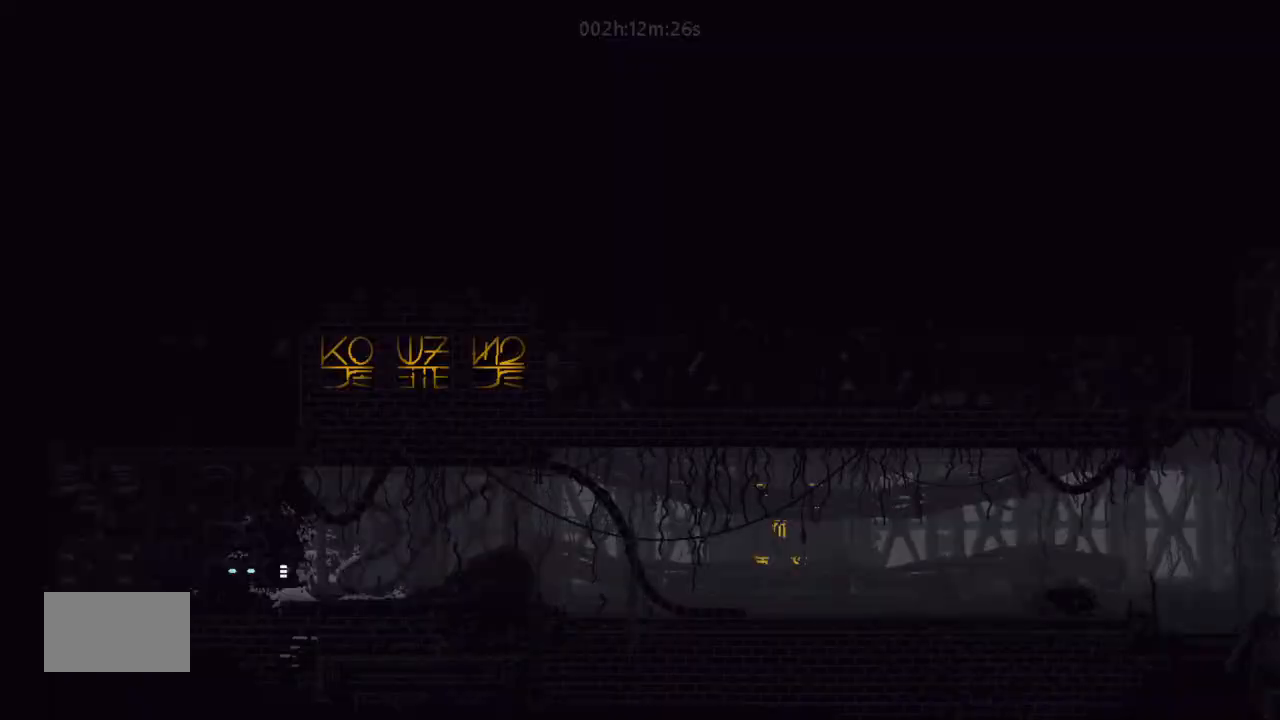
{"keys": ["right"], "events": [[234, "j", "down"], [367, "j", "up"], [367, "up", "down"], [467, "up", "up"]]}
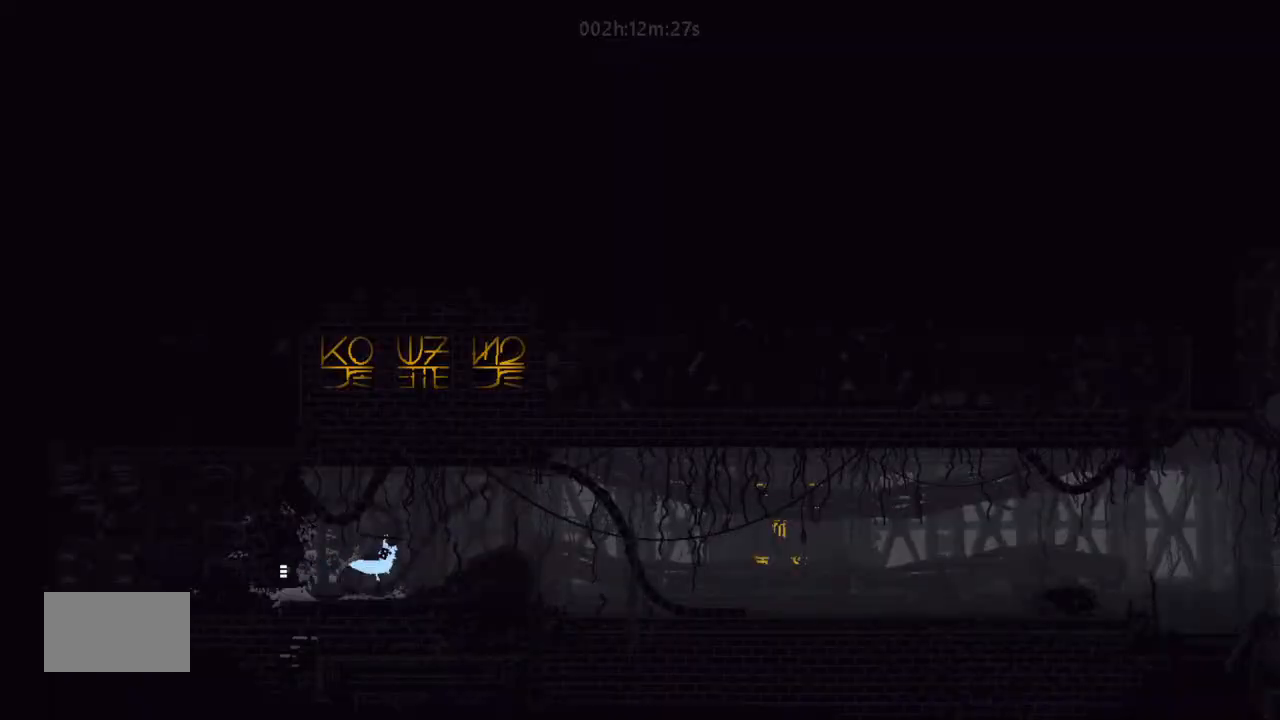
{"keys": ["right"], "events": [[34, "up", "down"], [167, "j", "down"], [167, "up", "up"], [467, "j", "up"]]}
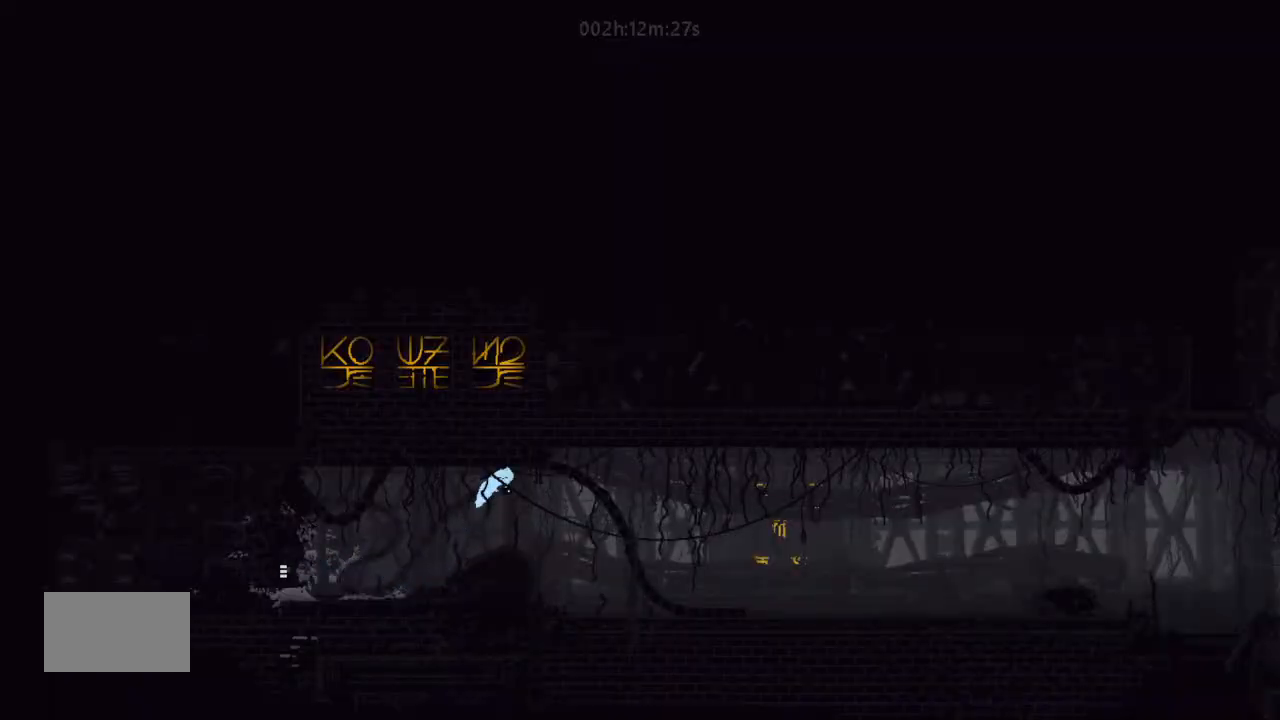
{"keys": ["right"], "events": [[334, "up", "down"], [467, "up", "up"]]}
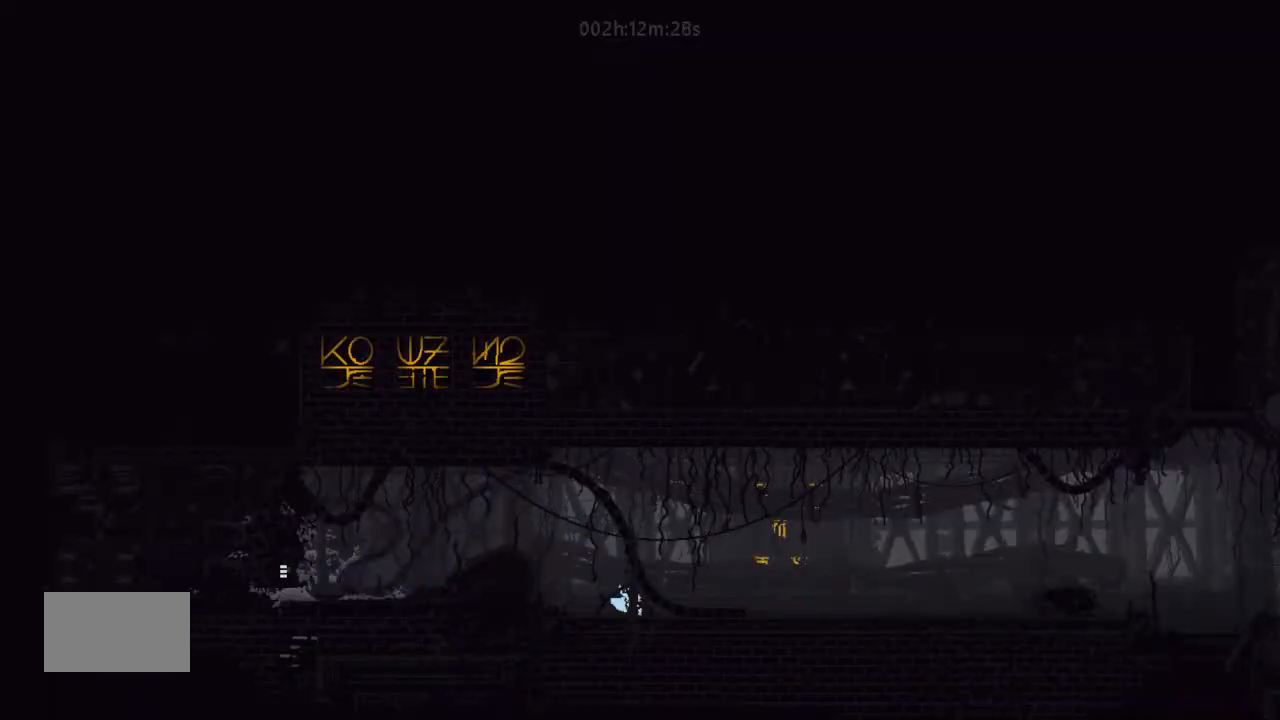
{"keys": ["down", "j", "right"], "events": [[34, "up", "down"], [167, "up", "up"], [367, "down", "down"], [367, "j", "down"]]}
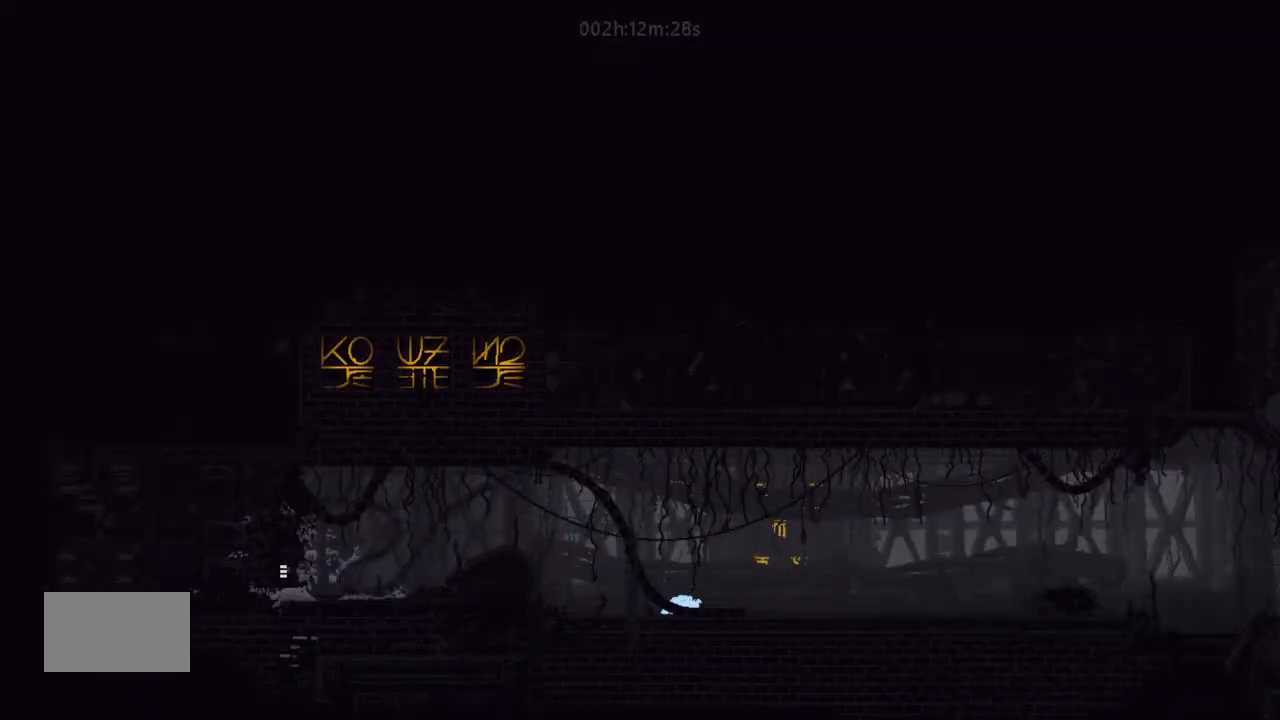
{"keys": ["j", "right"], "events": [[134, "j", "up"], [167, "down", "up"], [167, "right", "up"], [200, "left", "down"], [200, "t", "down"], [234, "j", "down"], [234, "left", "up"], [234, "right", "down"], [234, "t", "up"]]}
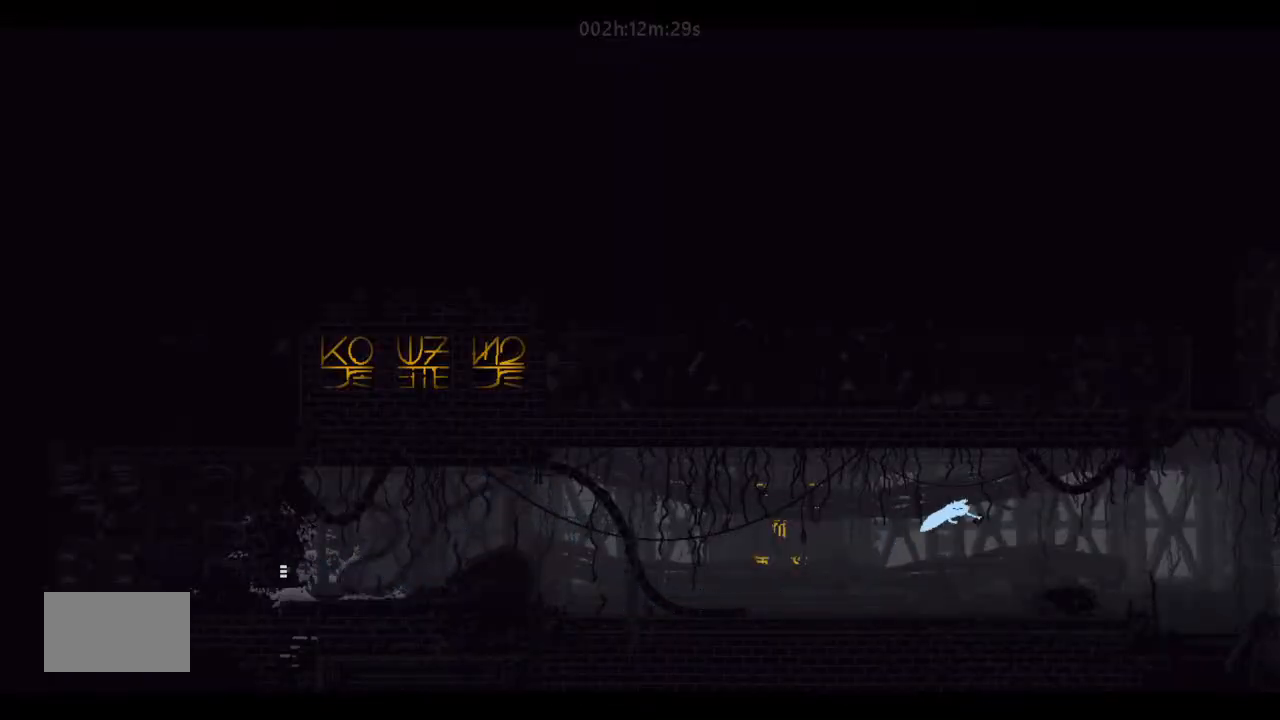
{"keys": ["right"], "events": [[34, "j", "up"]]}
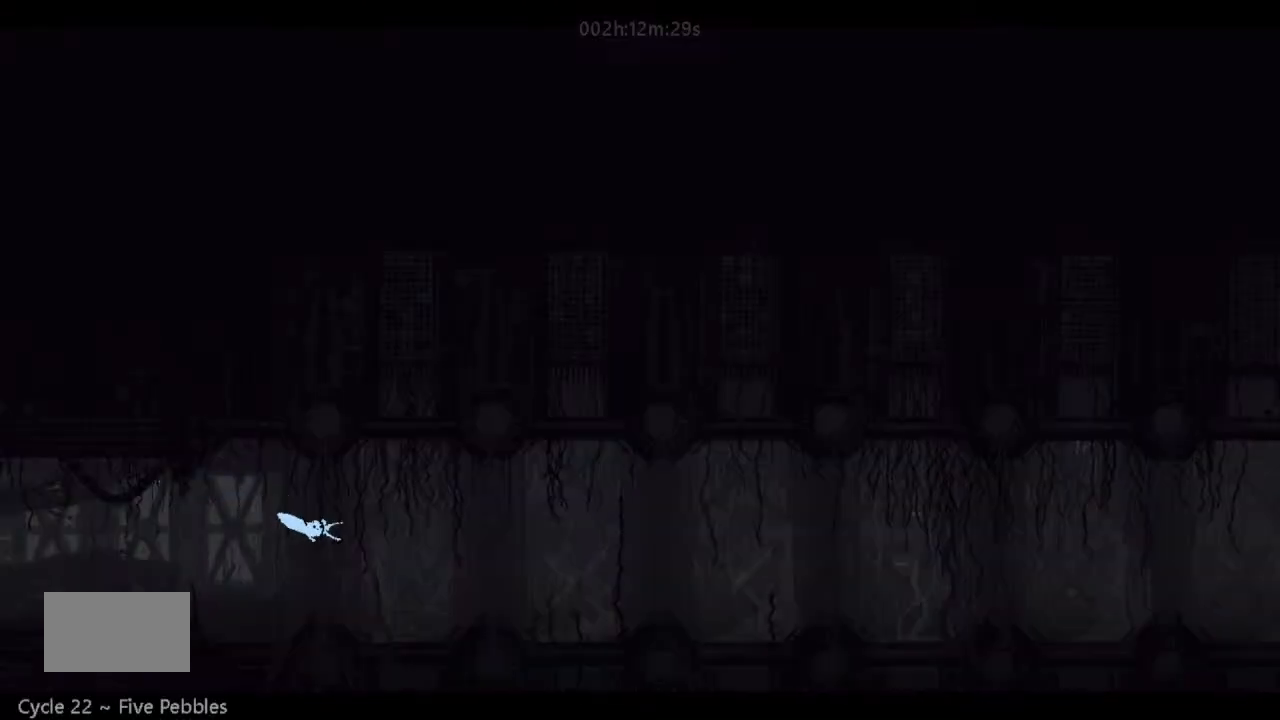
{"keys": ["right"], "events": [[167, "j", "down"], [200, "up", "down"], [300, "j", "up"], [300, "up", "up"], [367, "j", "down"], [367, "up", "down"], [467, "j", "up"], [500, "up", "up"]]}
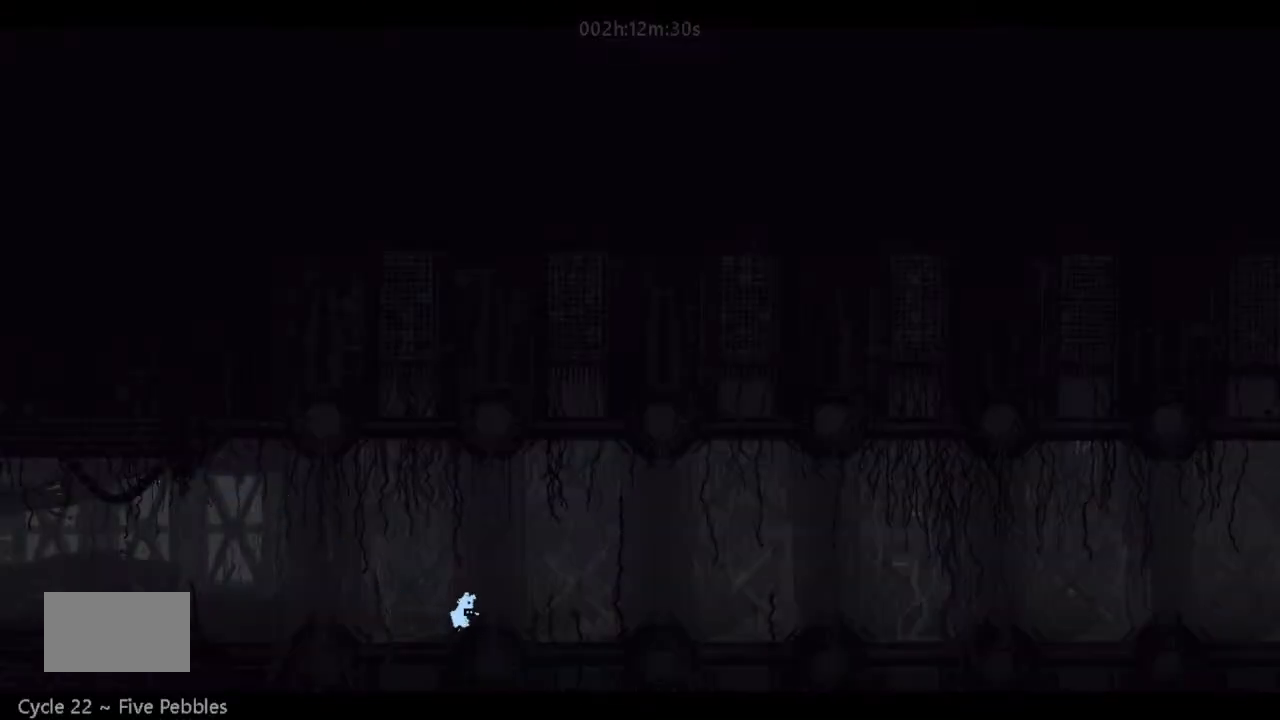
{"keys": ["right"], "events": [[234, "right", "up"], [334, "right", "down"]]}
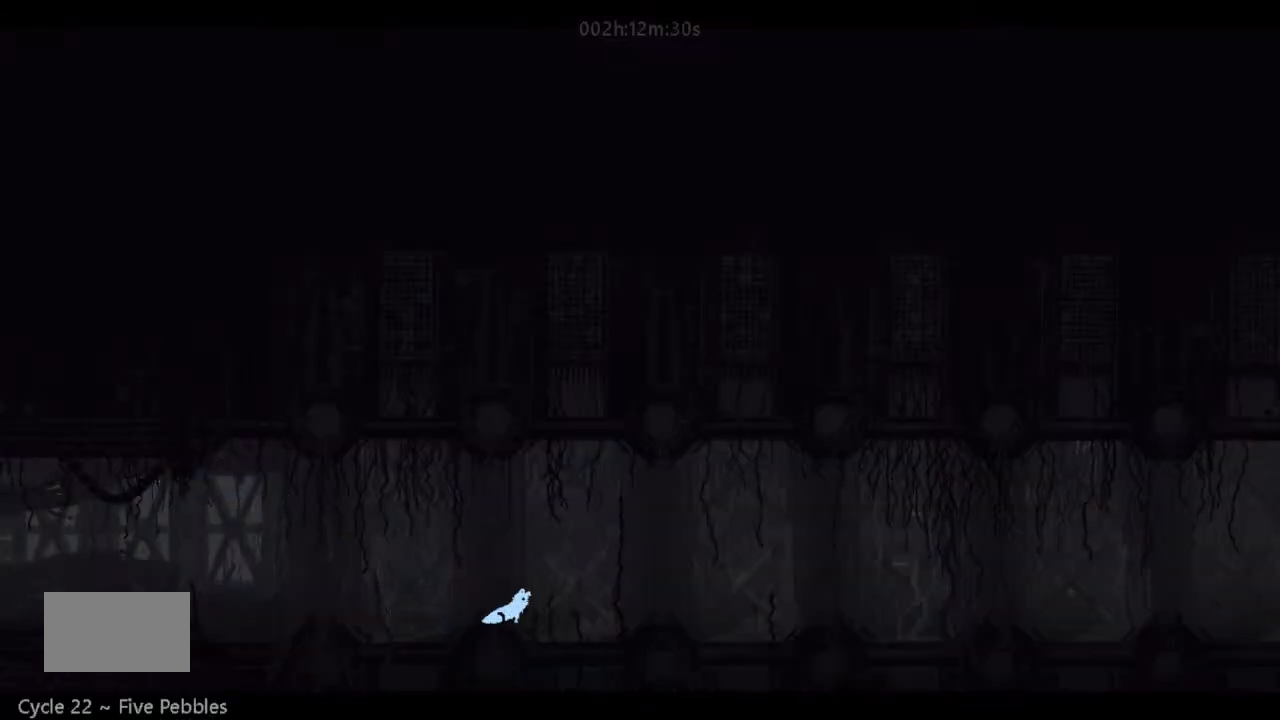
{"keys": ["j", "right", "t"], "events": [[234, "g", "down"], [334, "j", "down"], [400, "t", "down"], [500, "g", "up"]]}
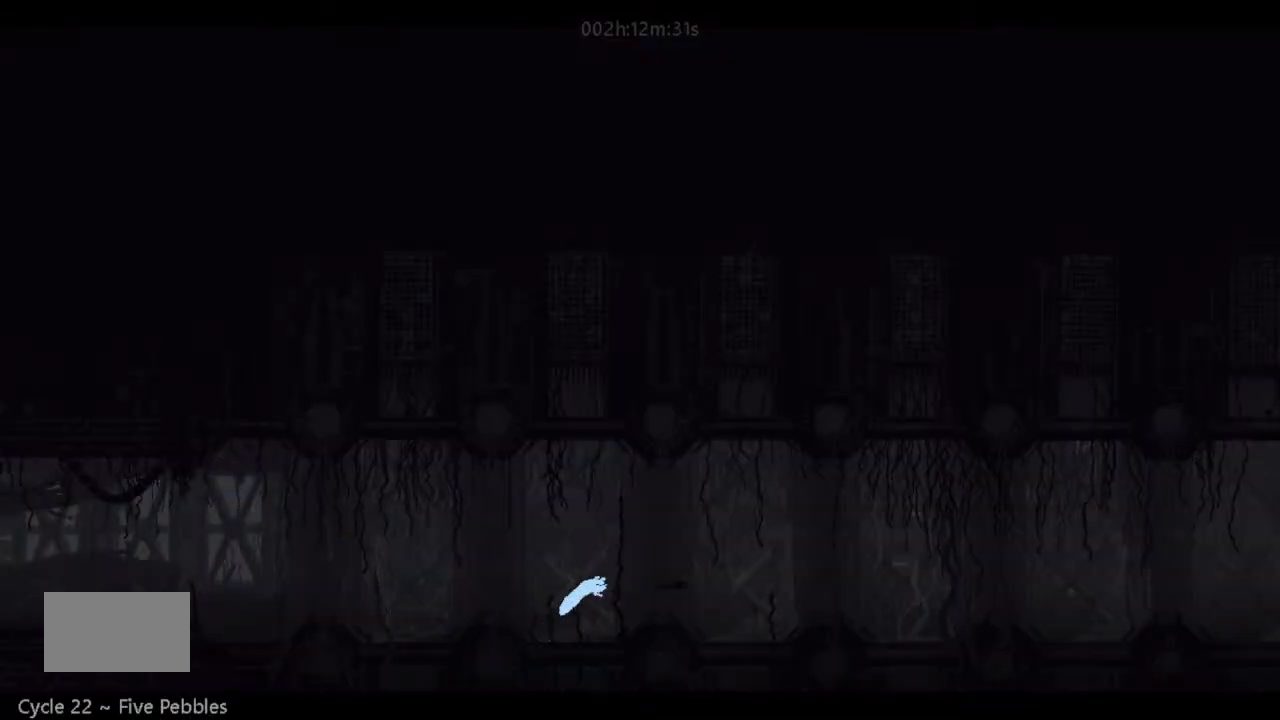
{"keys": ["right"], "events": [[134, "t", "up"], [400, "j", "up"]]}
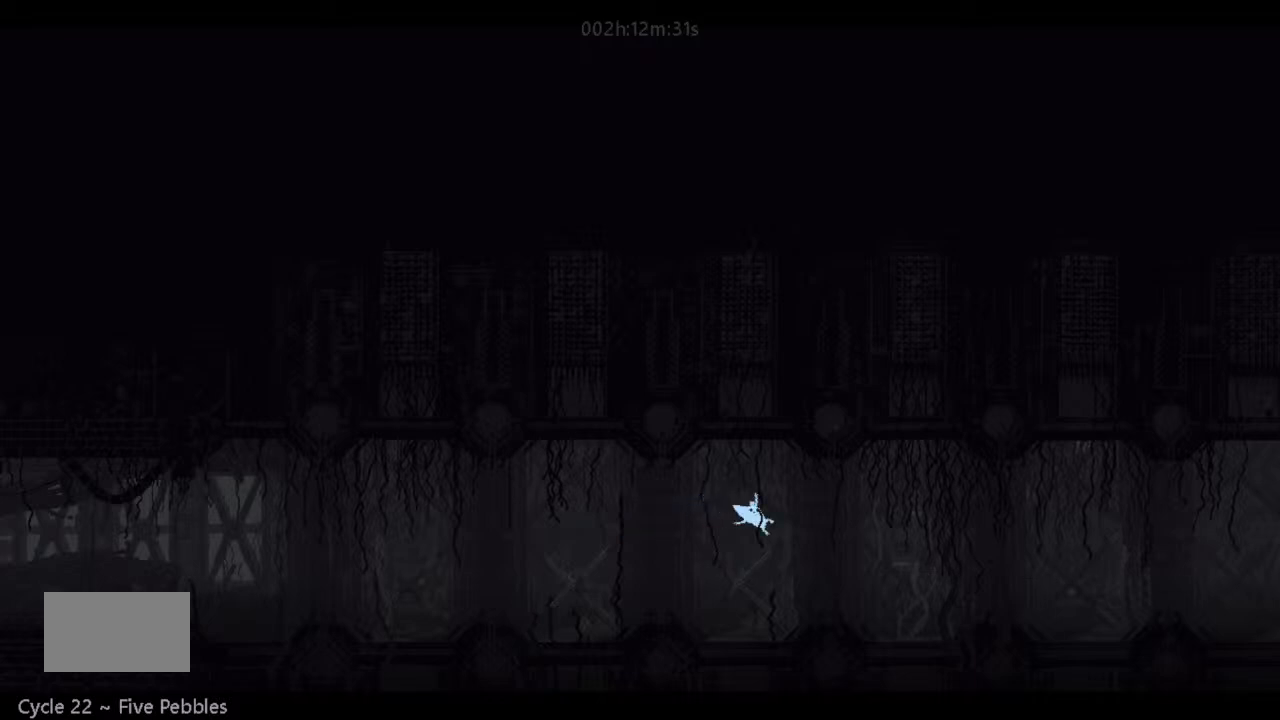
{"keys": ["right"], "events": [[134, "j", "down"], [134, "up", "down"], [234, "j", "up"], [234, "up", "up"], [334, "j", "down"], [334, "up", "down"], [400, "up", "up"], [467, "j", "up"]]}
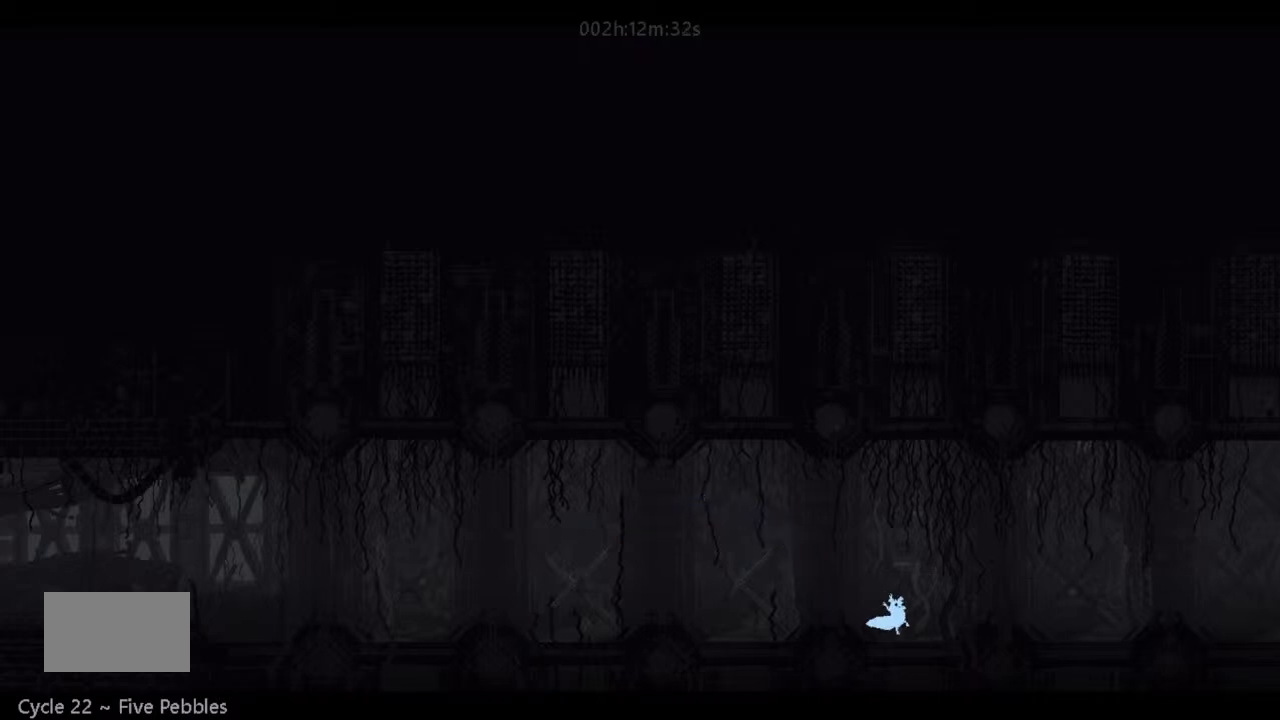
{"keys": ["j", "right"], "events": [[200, "j", "down"]]}
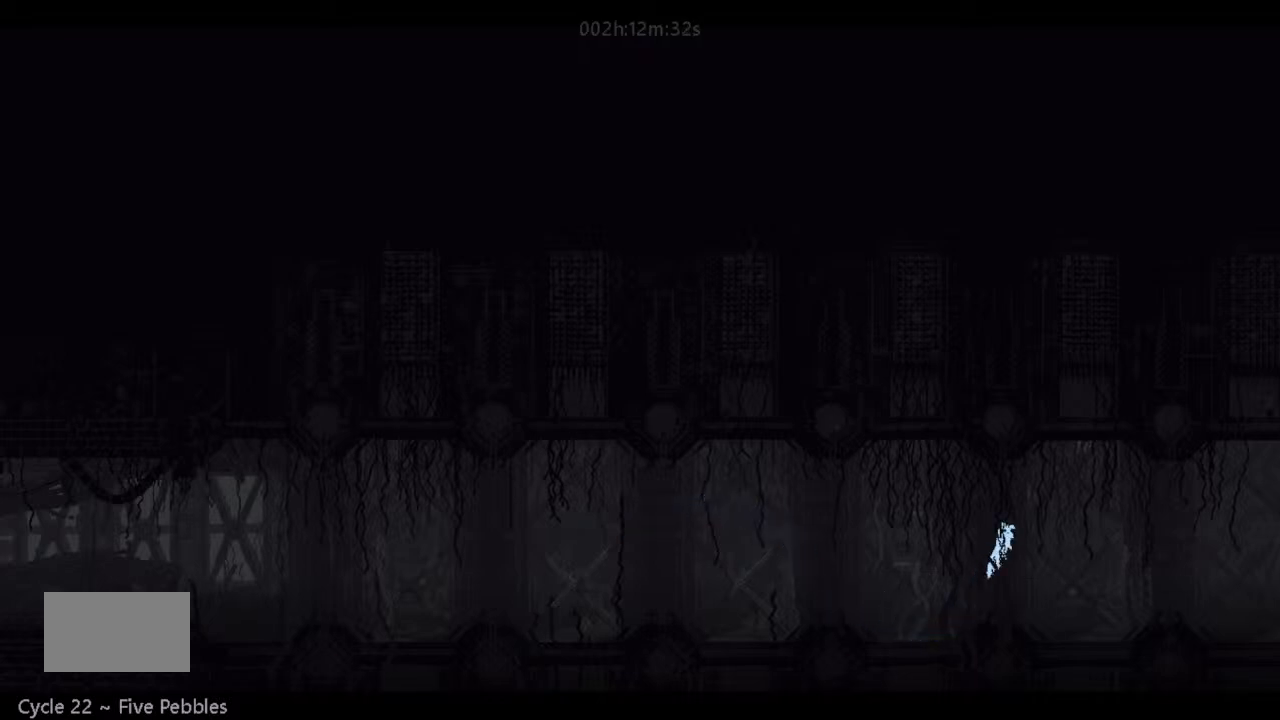
{"keys": ["down", "right"], "events": [[167, "j", "up"], [334, "down", "down"]]}
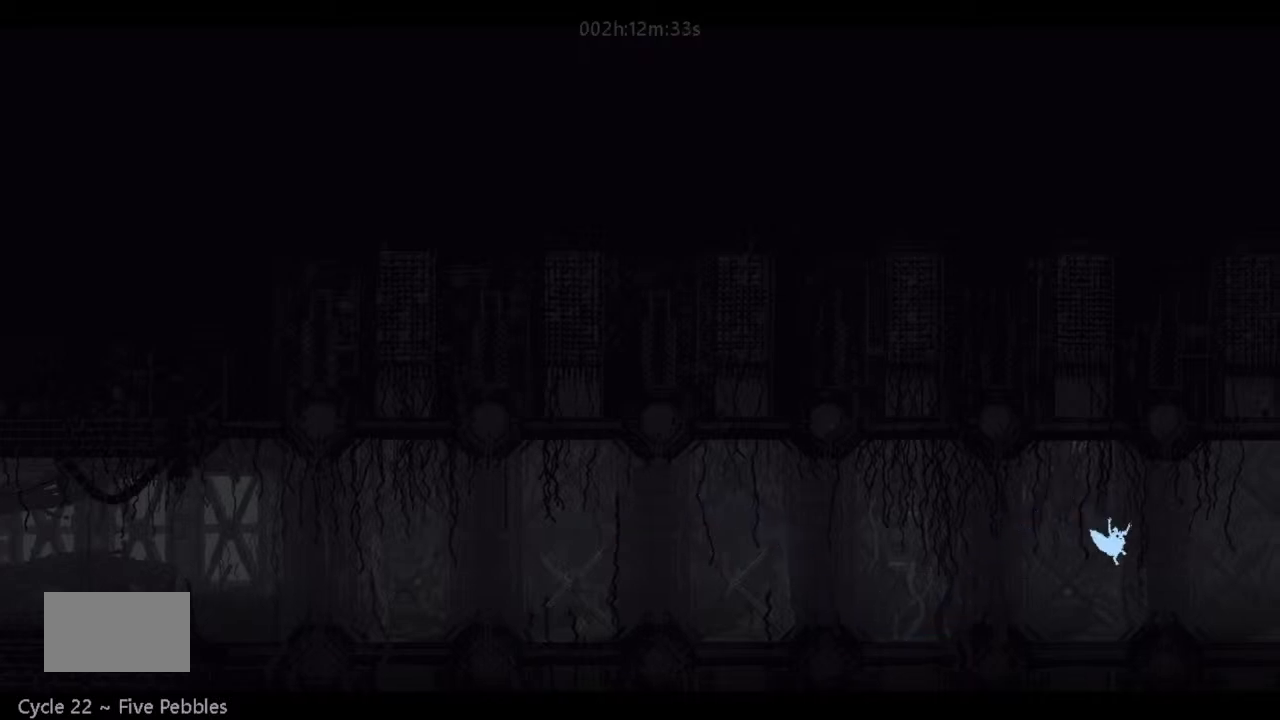
{"keys": ["down", "right"], "events": []}
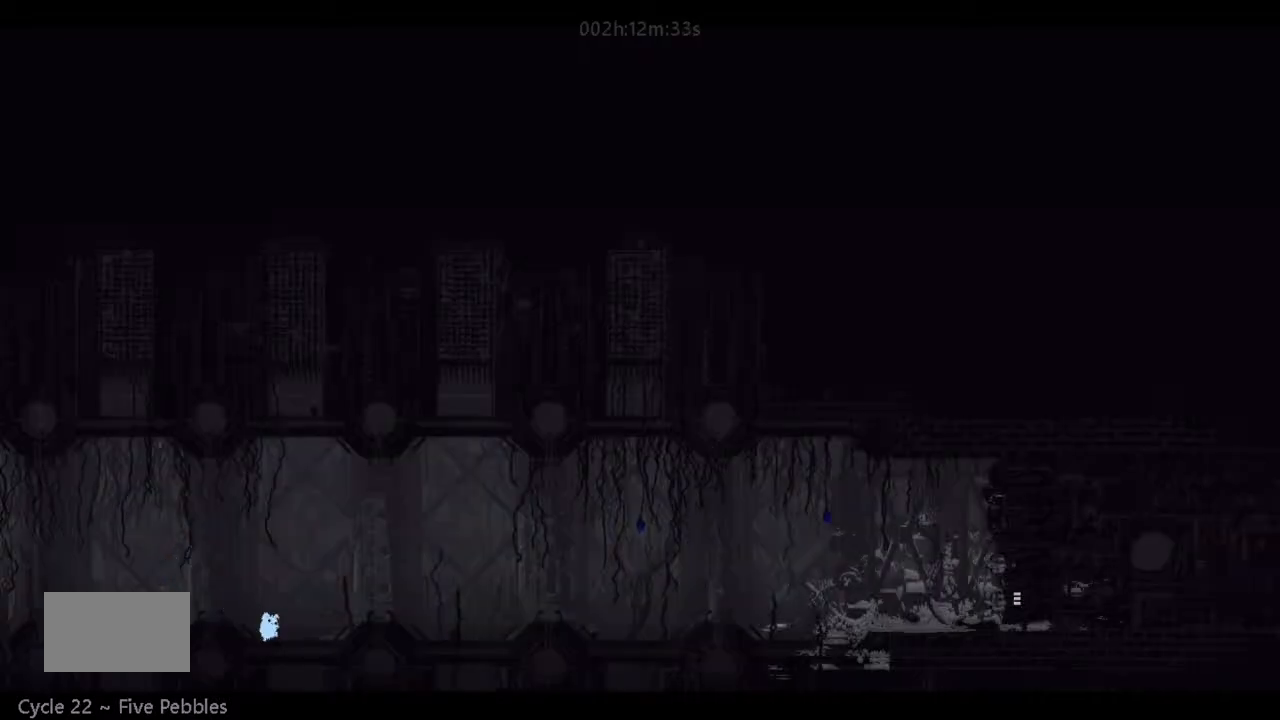
{"keys": ["j", "right"], "events": [[134, "j", "down"], [234, "down", "up"]]}
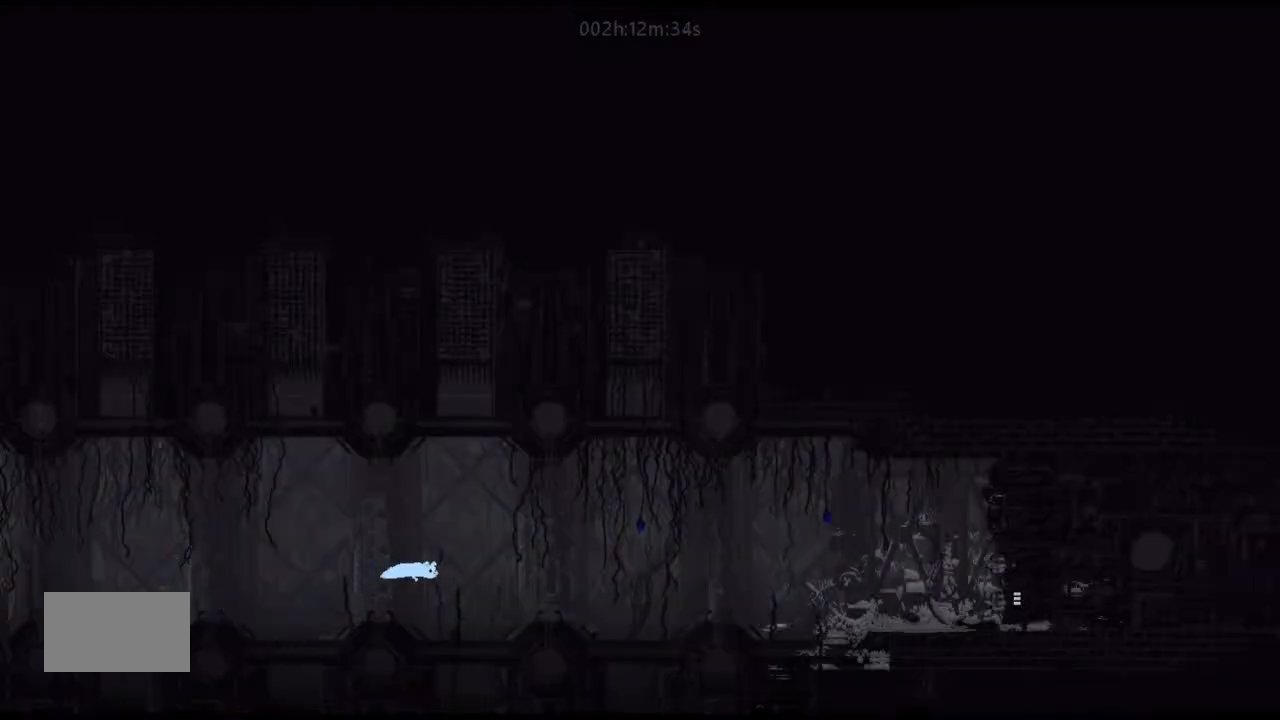
{"keys": ["right"], "events": [[200, "j", "up"], [200, "up", "down"], [300, "up", "up"], [334, "up", "down"], [467, "up", "up"]]}
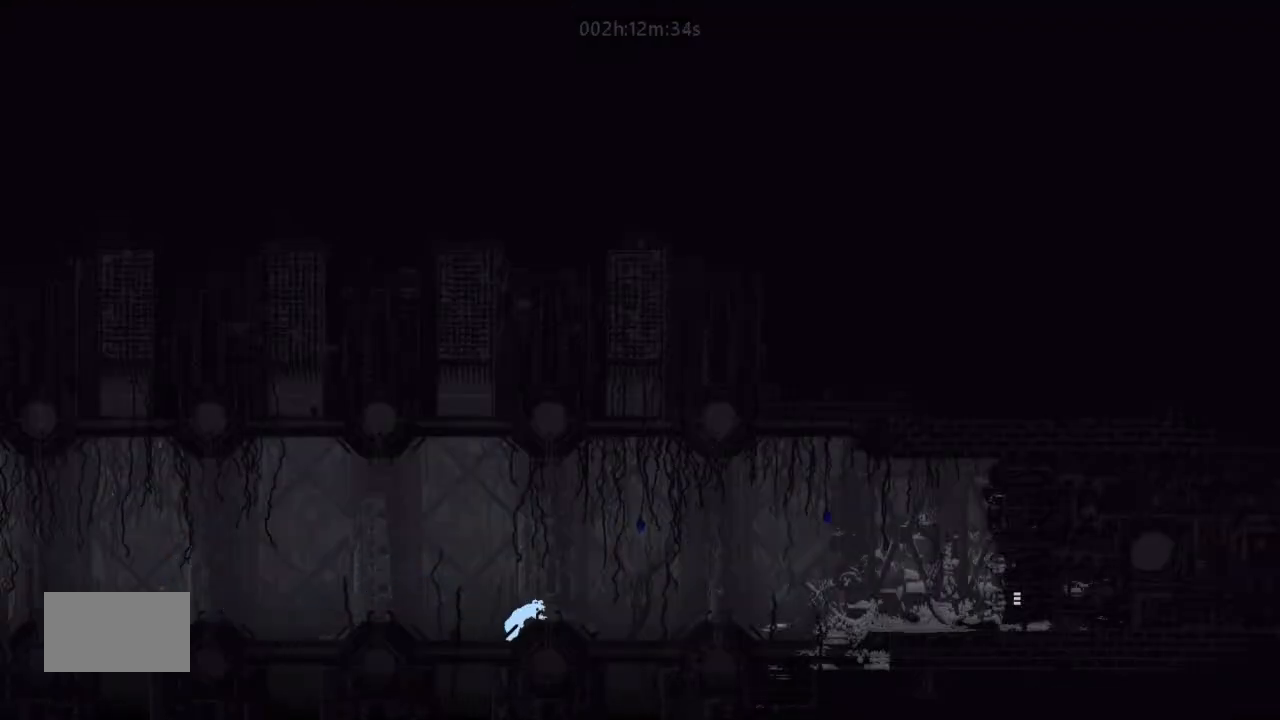
{"keys": ["right"], "events": [[67, "up", "down"], [134, "up", "up"], [234, "j", "down"], [467, "j", "up"]]}
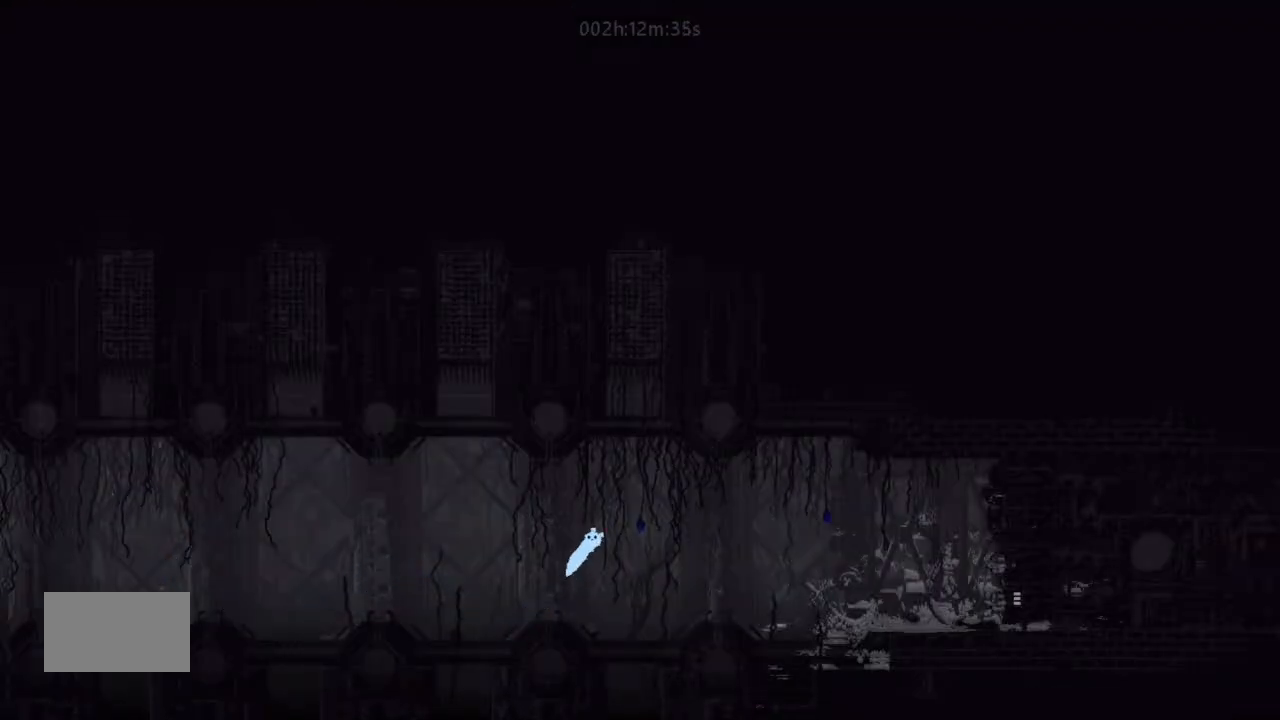
{"keys": ["right"], "events": [[134, "g", "down"], [300, "g", "up"], [334, "up", "down"], [400, "up", "up"]]}